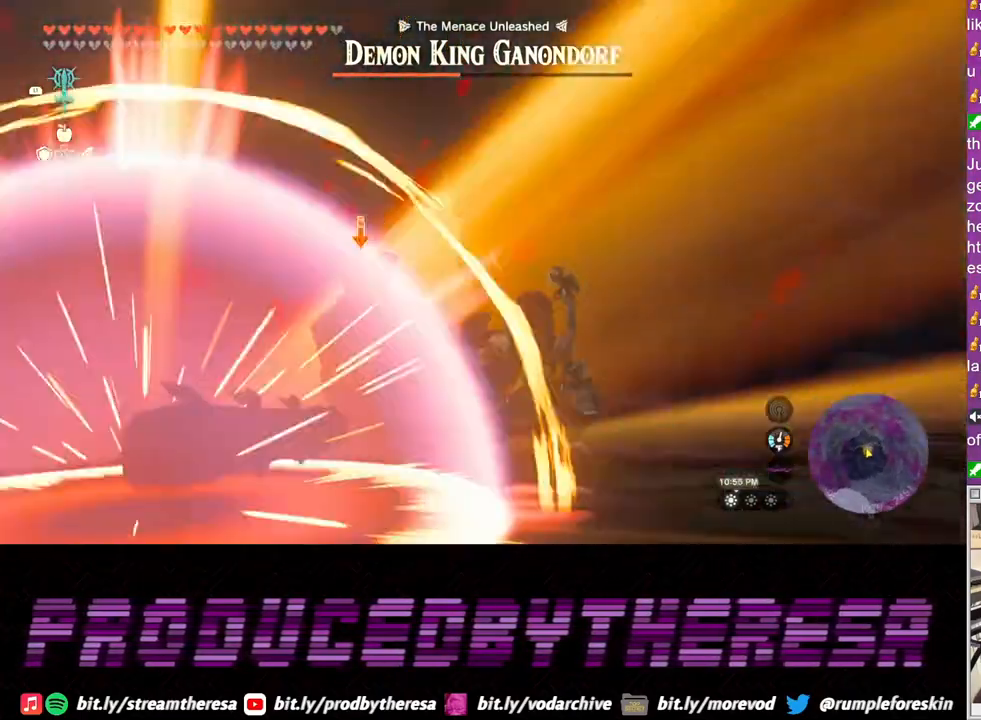
Gameplay with a controller (PlayStation layout); each line is a JSON object with the inputs held at the frame after it. "events" lists button and stick changes between this image and that frame as [ms after this image, input, new state], when the widget could be followed in between. Not read: L2 R3 SQUARE.
{"buttons": [], "left_stick": "up", "right_stick": "center", "events": [[17, "TRIANGLE", "down"], [67, "TRIANGLE", "up"], [217, "left_stick", "up-right"], [317, "left_stick", "up"]]}
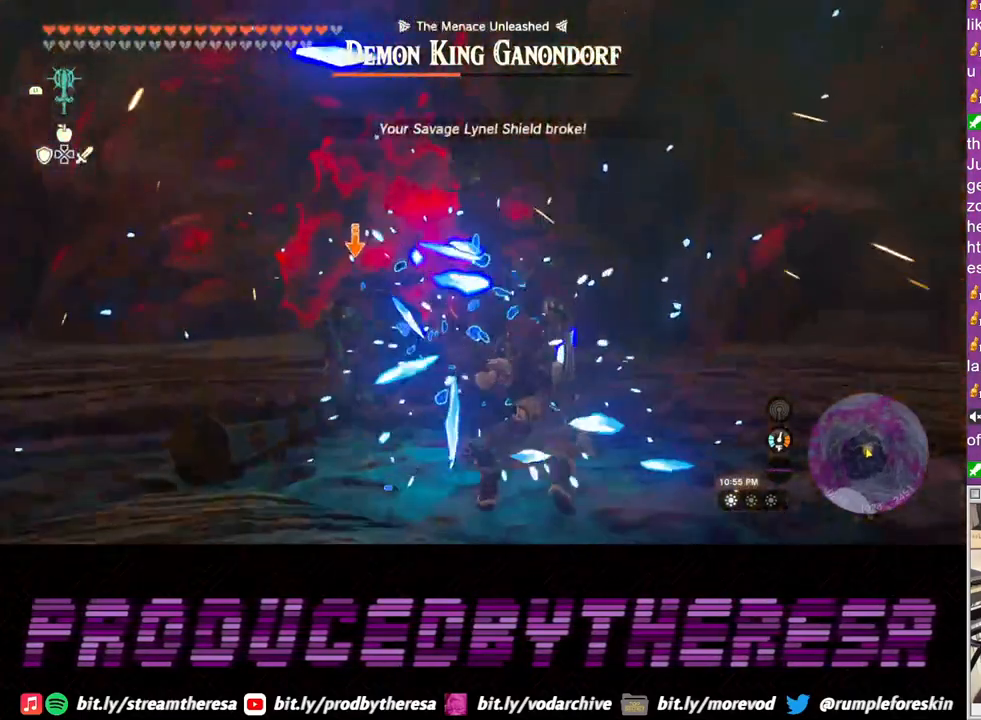
{"buttons": [], "left_stick": "up", "right_stick": "center", "events": []}
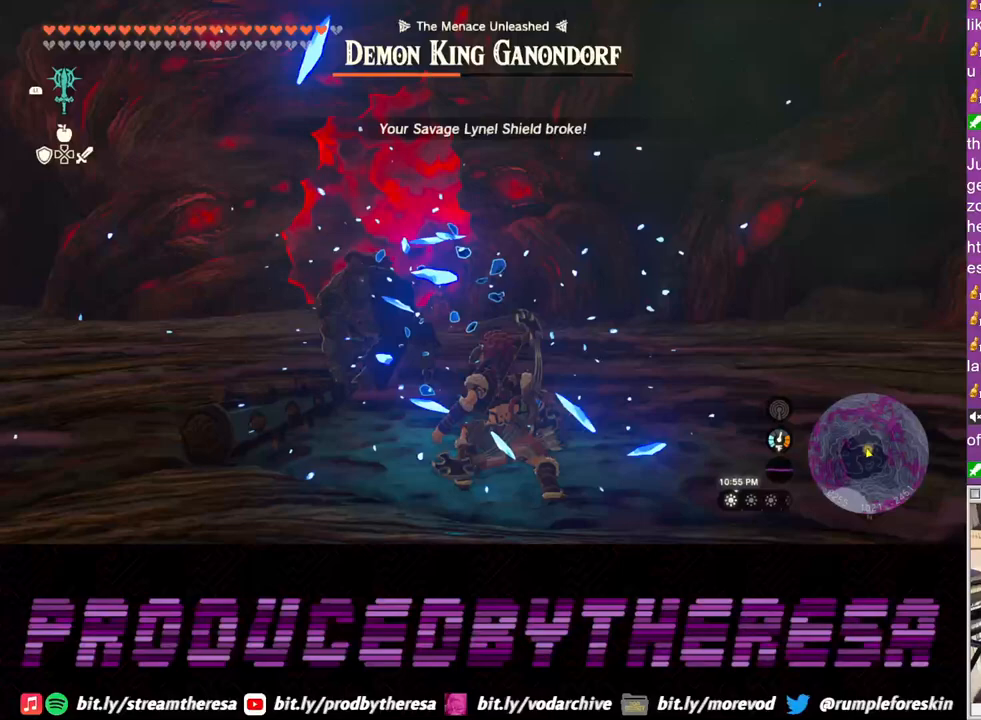
{"buttons": [], "left_stick": "up", "right_stick": "center", "events": []}
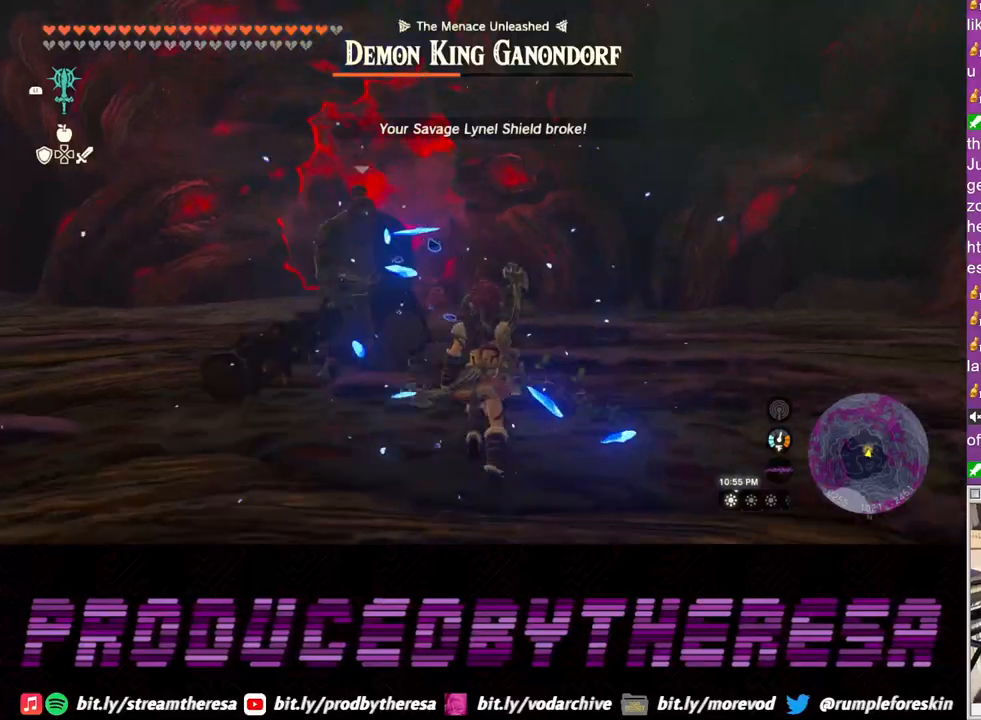
{"buttons": ["DPAD_RIGHT"], "left_stick": "center", "right_stick": "center", "events": [[150, "left_stick", "center"], [250, "DPAD_RIGHT", "down"]]}
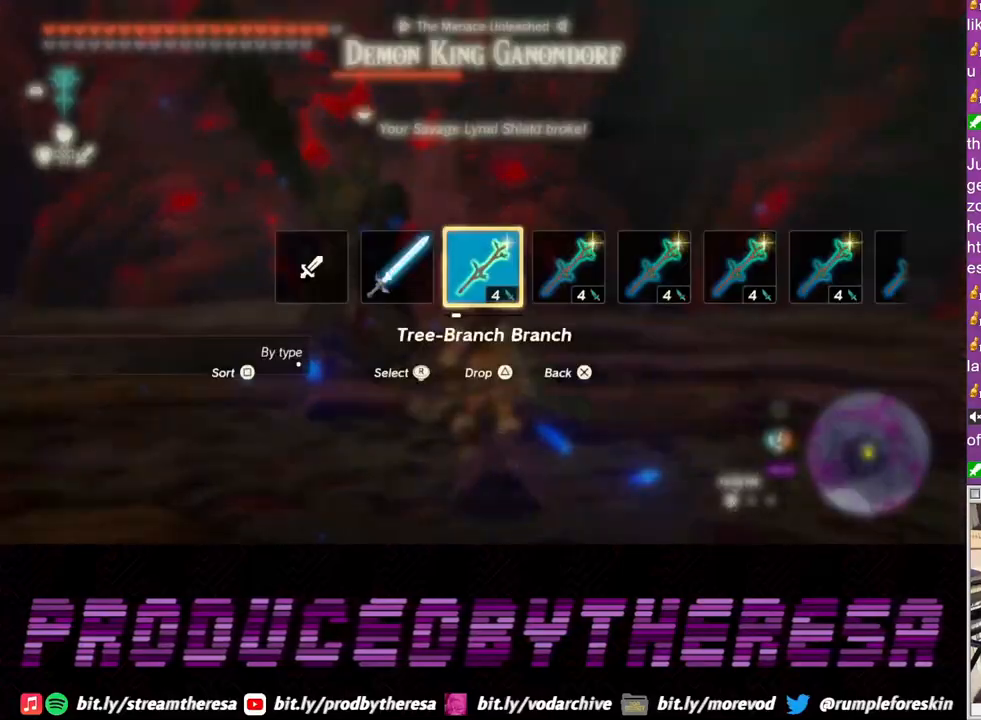
{"buttons": [], "left_stick": "center", "right_stick": "center", "events": [[267, "DPAD_RIGHT", "up"]]}
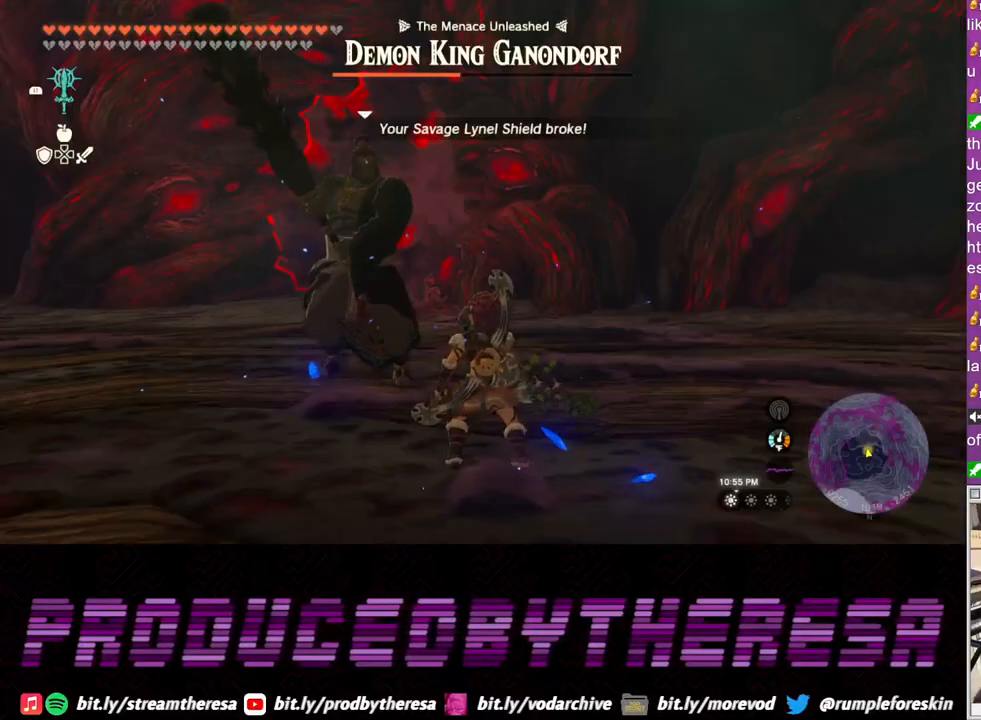
{"buttons": ["DPAD_LEFT"], "left_stick": "center", "right_stick": "right", "events": [[17, "DPAD_LEFT", "down"], [433, "right_stick", "right"]]}
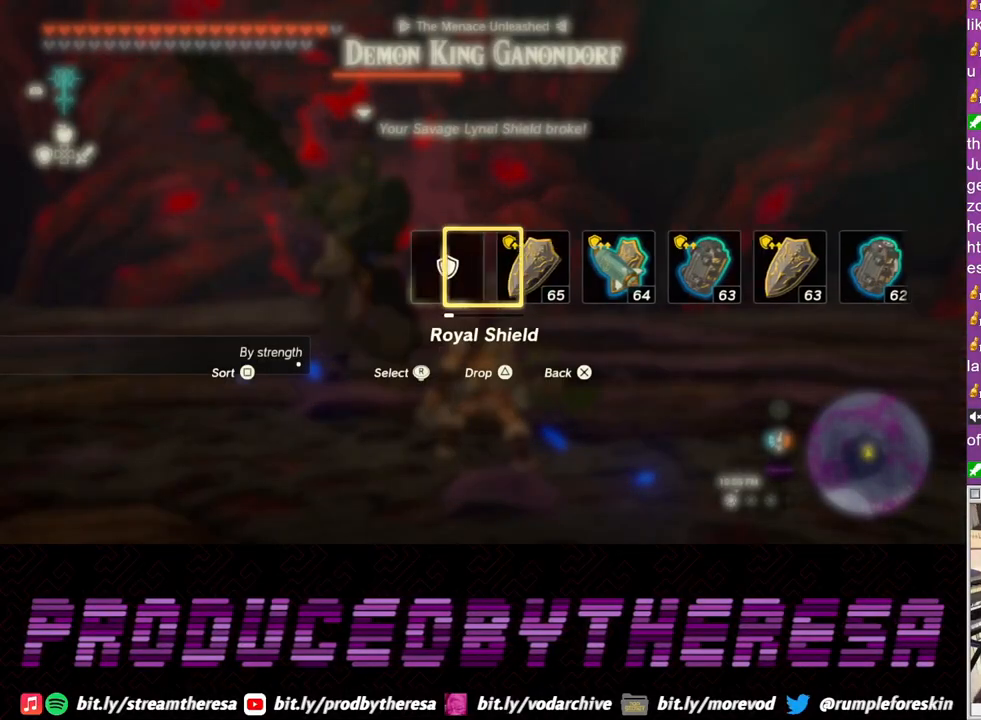
{"buttons": [], "left_stick": "center", "right_stick": "center", "events": [[67, "right_stick", "center"], [333, "DPAD_LEFT", "up"]]}
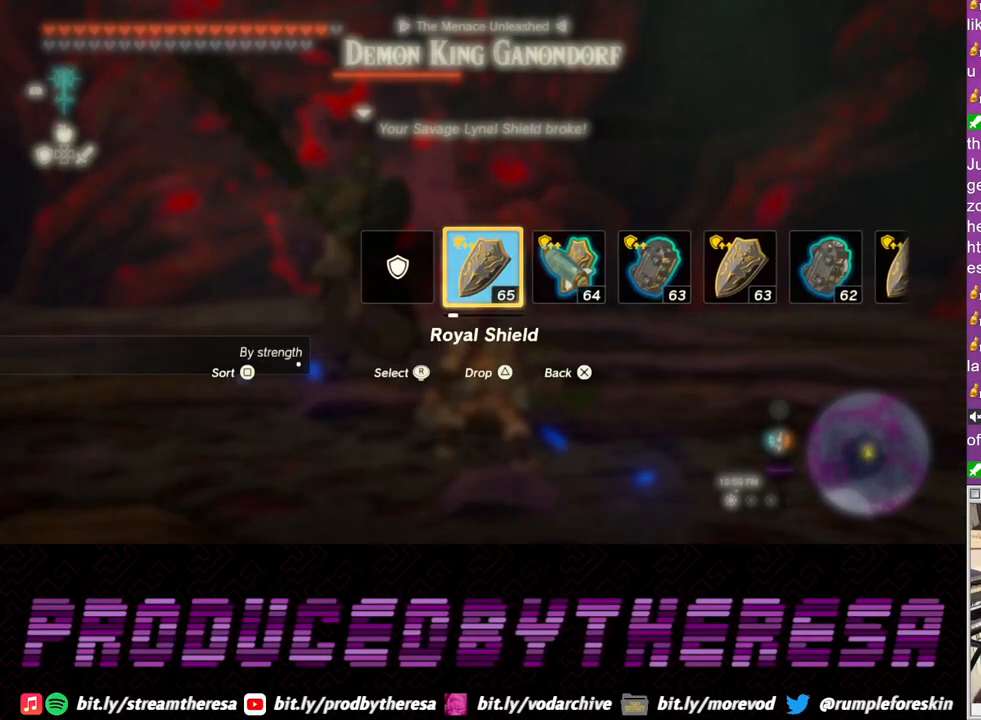
{"buttons": [], "left_stick": "up", "right_stick": "center", "events": [[100, "left_stick", "up"]]}
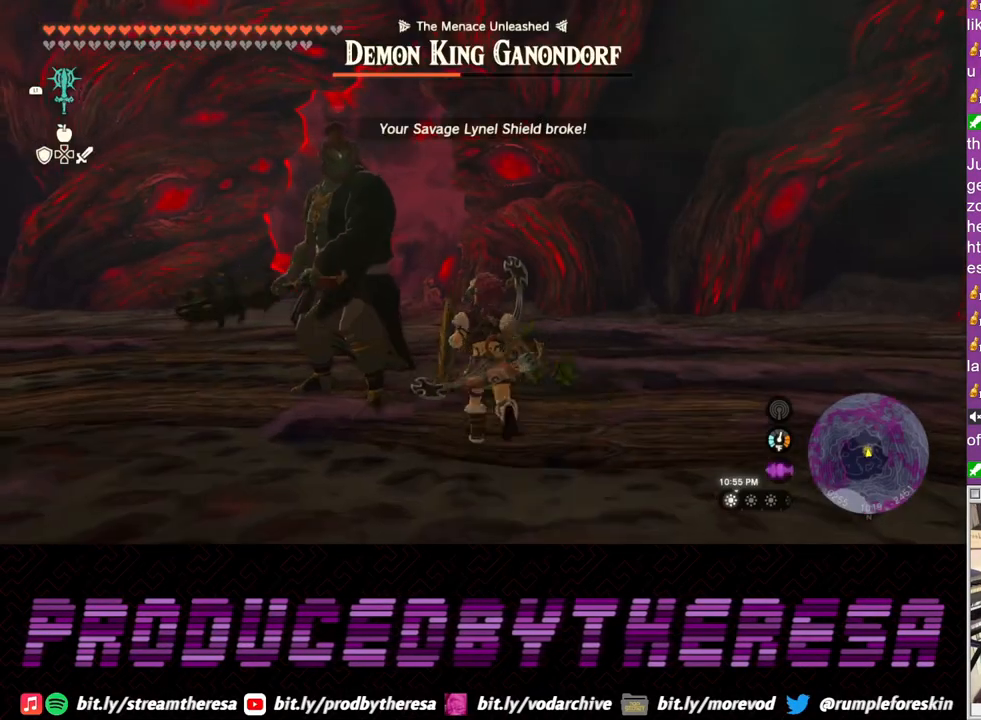
{"buttons": [], "left_stick": "up-right", "right_stick": "center", "events": [[83, "left_stick", "up-right"]]}
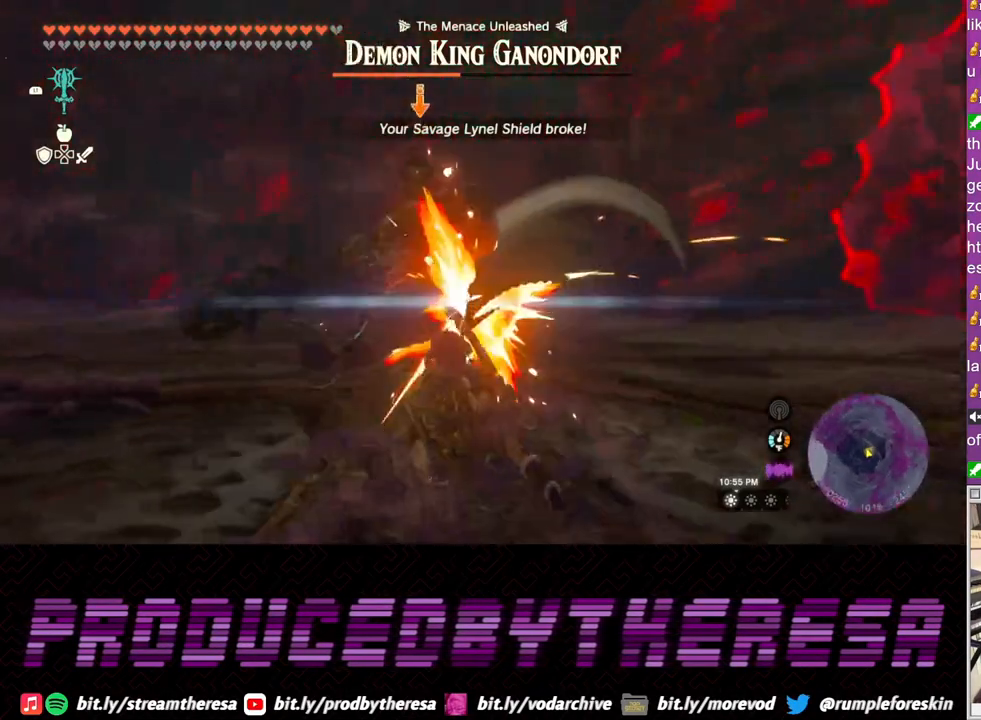
{"buttons": [], "left_stick": "right", "right_stick": "center", "events": [[233, "left_stick", "right"], [283, "TRIANGLE", "down"], [350, "TRIANGLE", "up"]]}
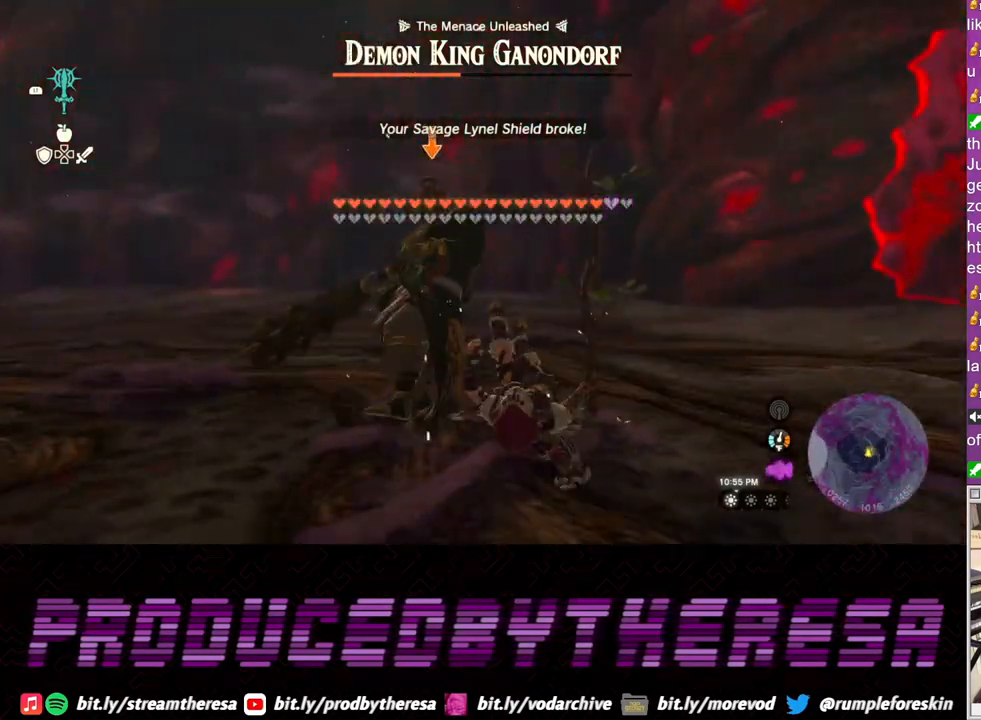
{"buttons": ["CROSS"], "left_stick": "up-right", "right_stick": "center", "events": [[150, "left_stick", "up-right"], [467, "CROSS", "down"]]}
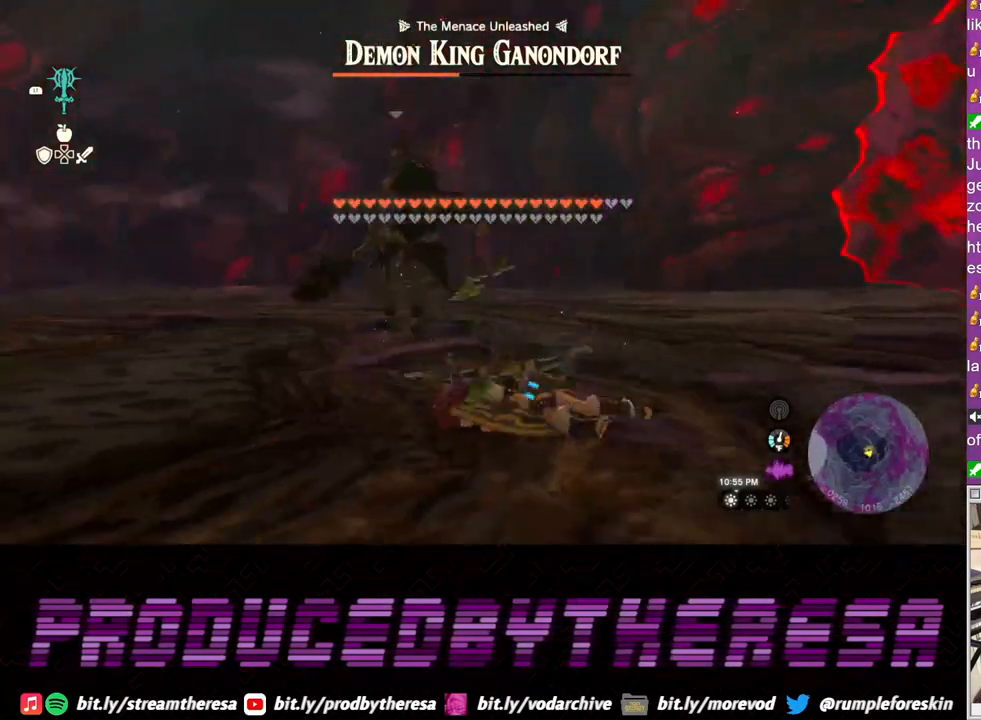
{"buttons": [], "left_stick": "up-right", "right_stick": "center", "events": [[83, "CROSS", "up"]]}
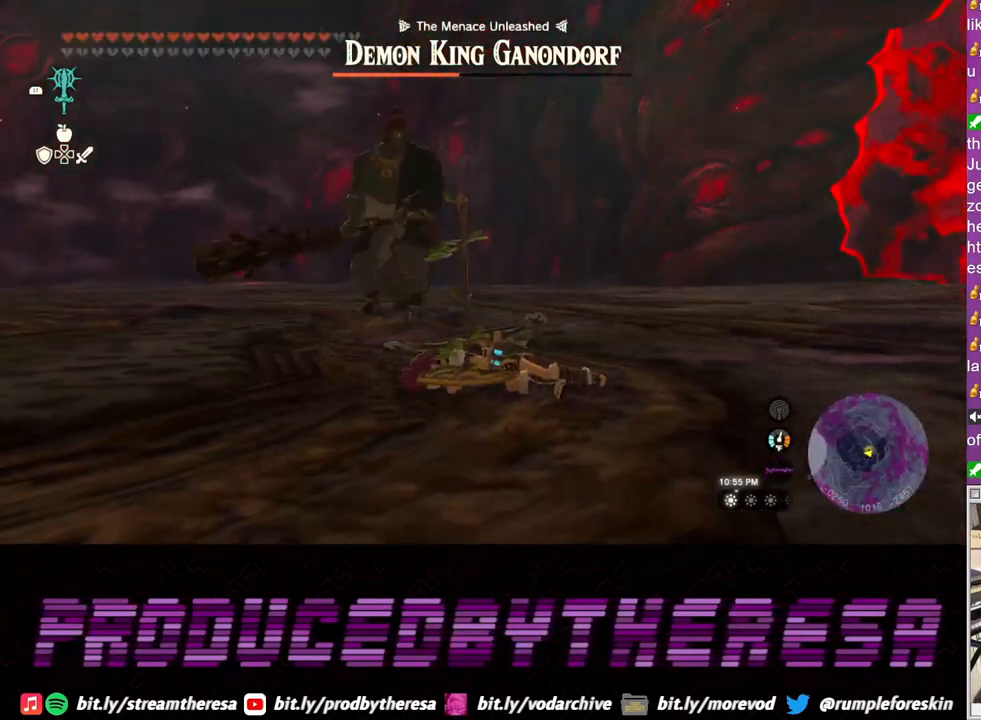
{"buttons": [], "left_stick": "up-right", "right_stick": "center", "events": []}
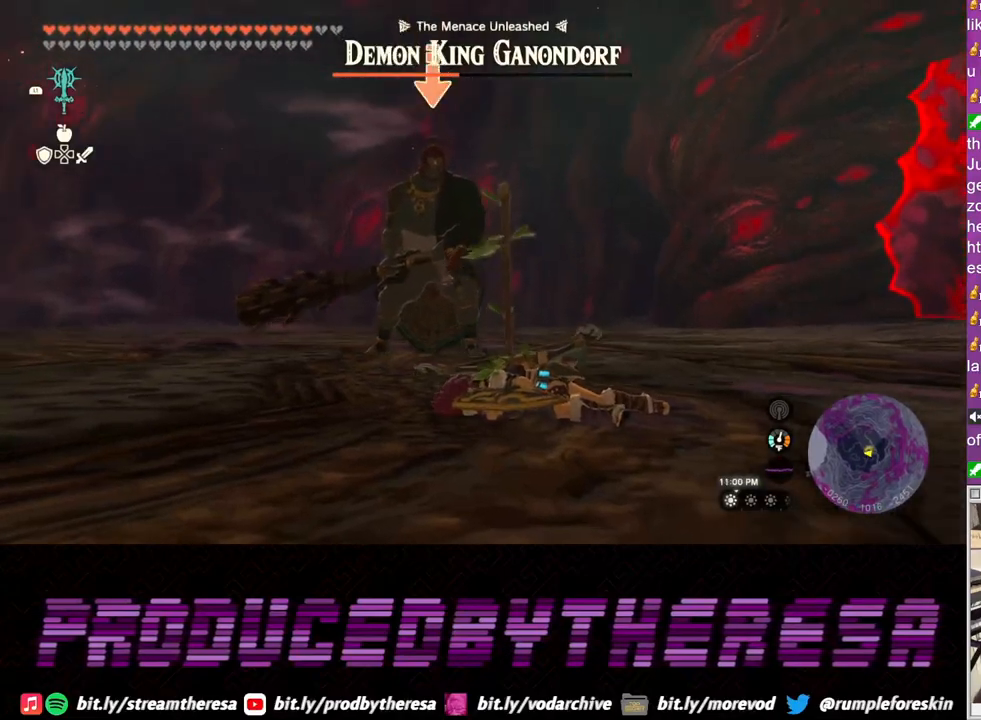
{"buttons": [], "left_stick": "up-right", "right_stick": "center", "events": []}
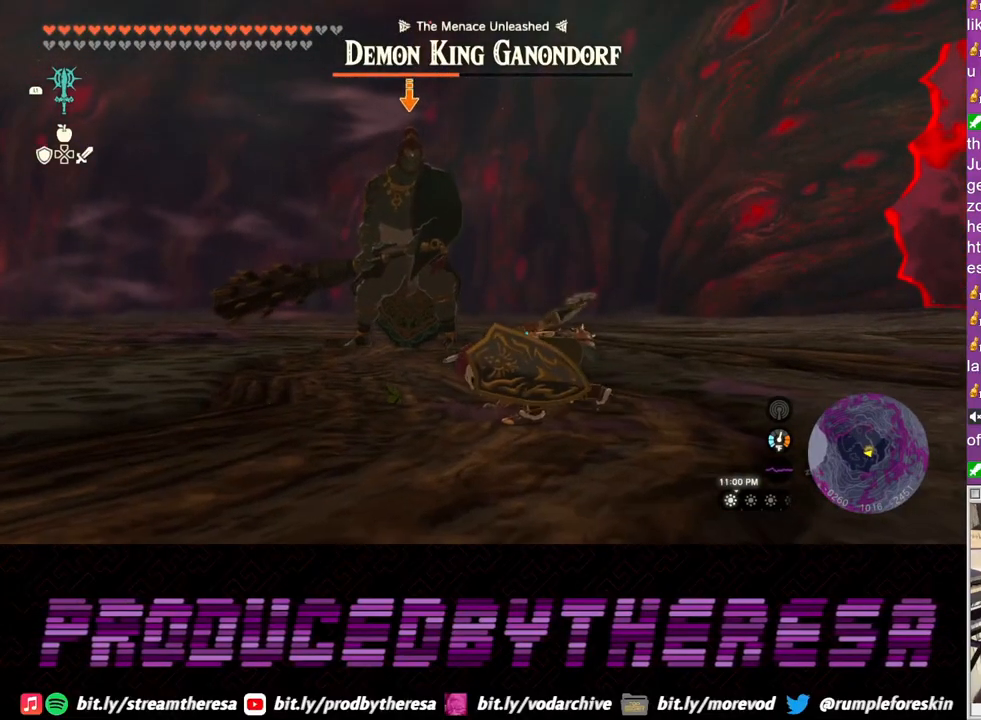
{"buttons": [], "left_stick": "up-right", "right_stick": "center", "events": []}
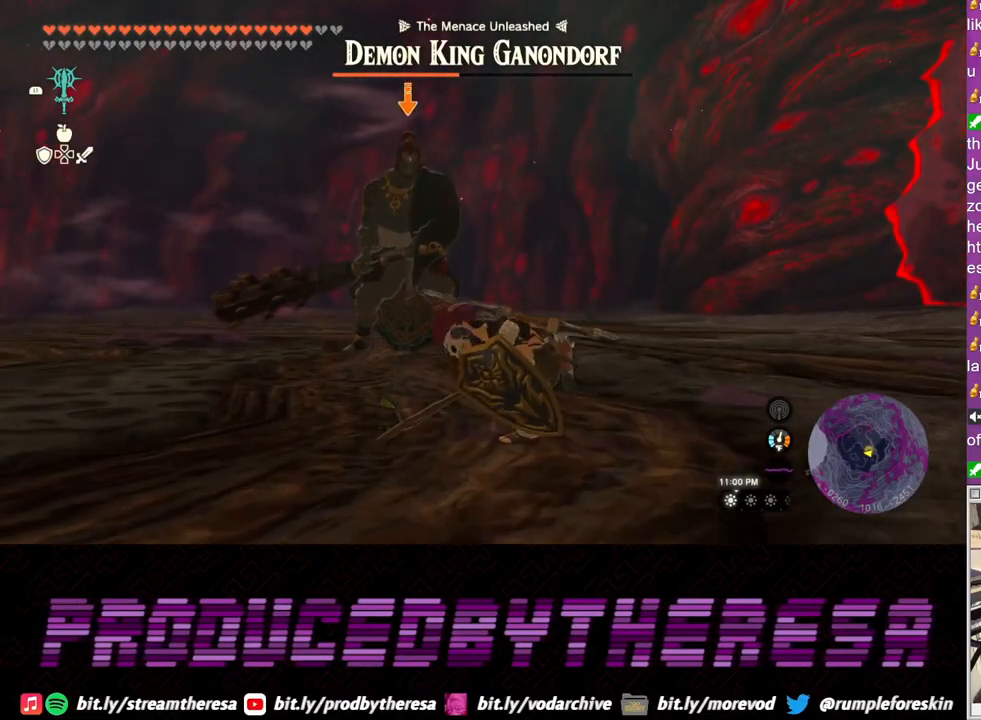
{"buttons": [], "left_stick": "up-right", "right_stick": "center", "events": []}
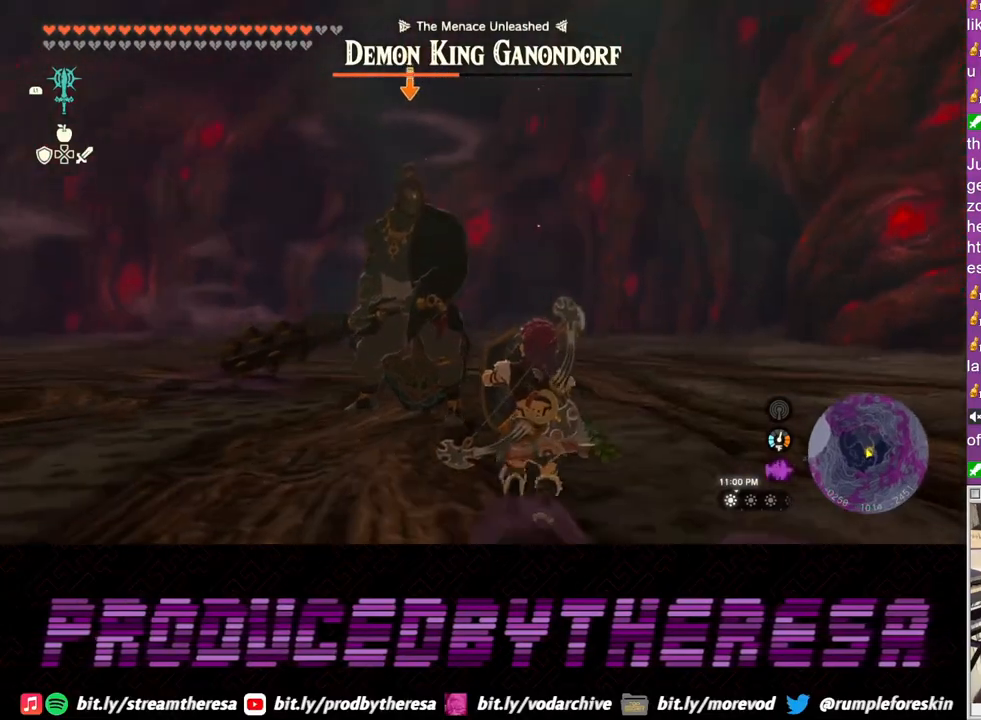
{"buttons": [], "left_stick": "up-right", "right_stick": "center", "events": []}
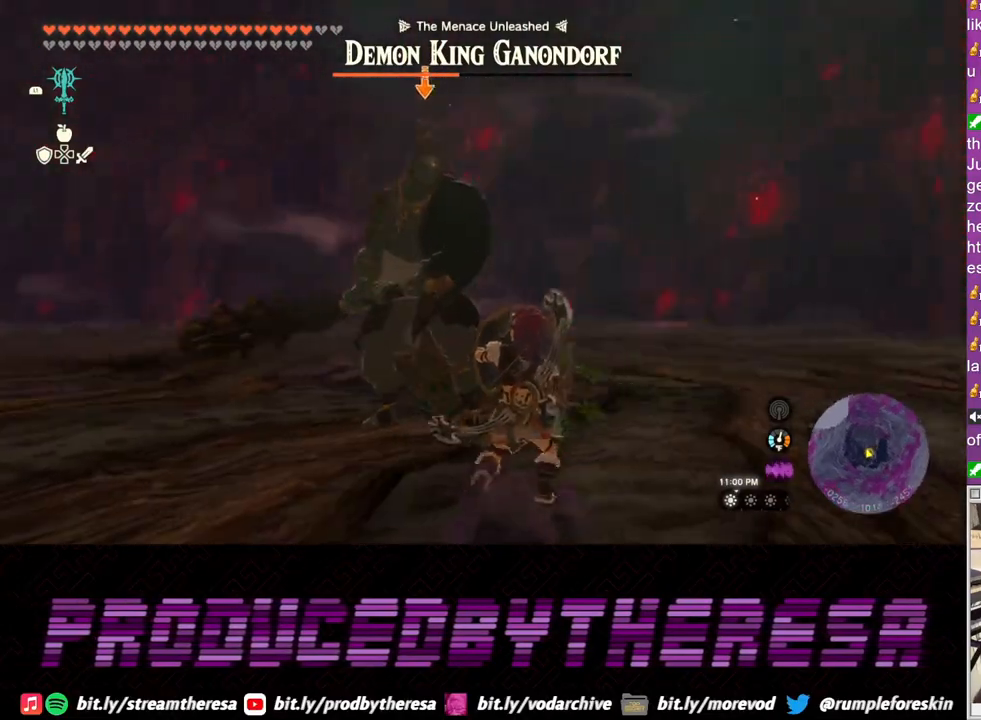
{"buttons": [], "left_stick": "right", "right_stick": "center", "events": [[450, "left_stick", "right"]]}
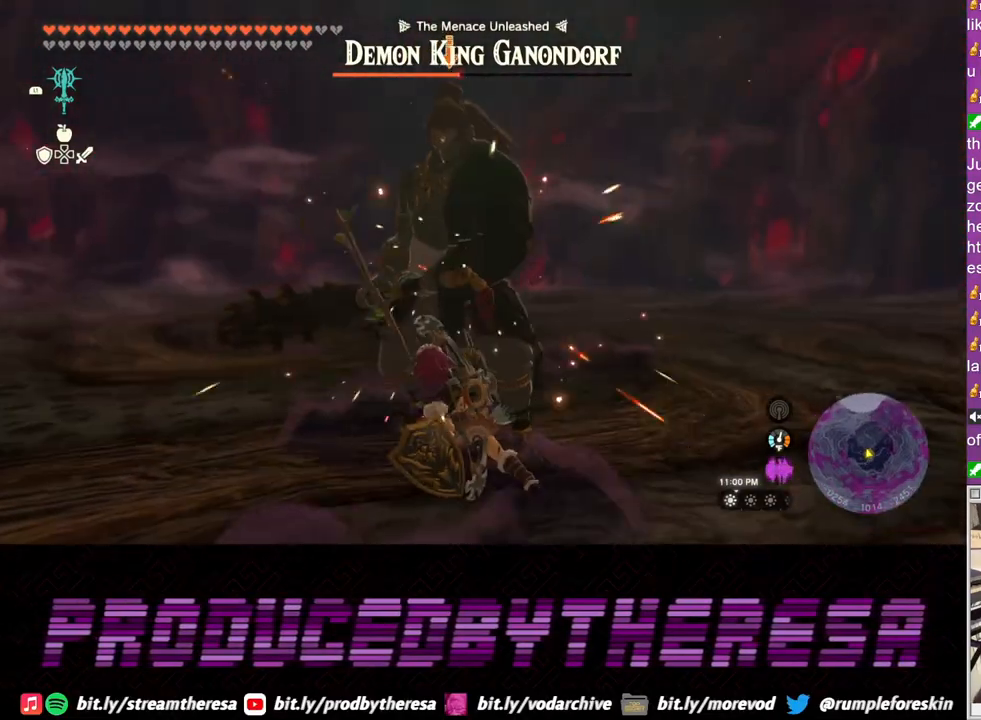
{"buttons": [], "left_stick": "right", "right_stick": "center", "events": []}
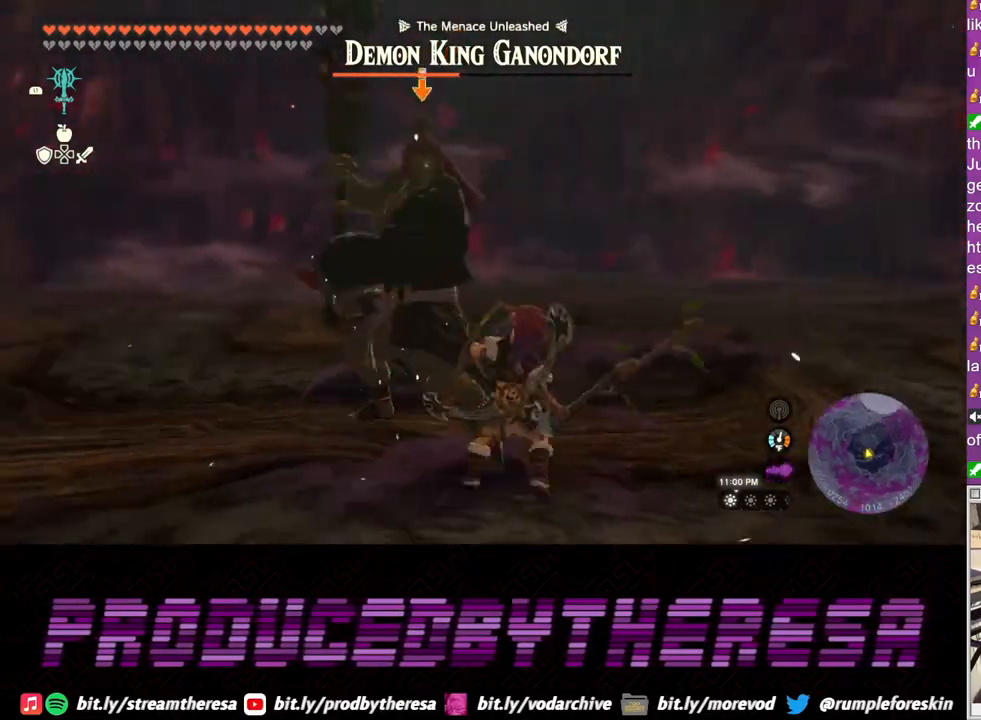
{"buttons": [], "left_stick": "right", "right_stick": "center", "events": [[367, "TRIANGLE", "down"], [433, "TRIANGLE", "up"]]}
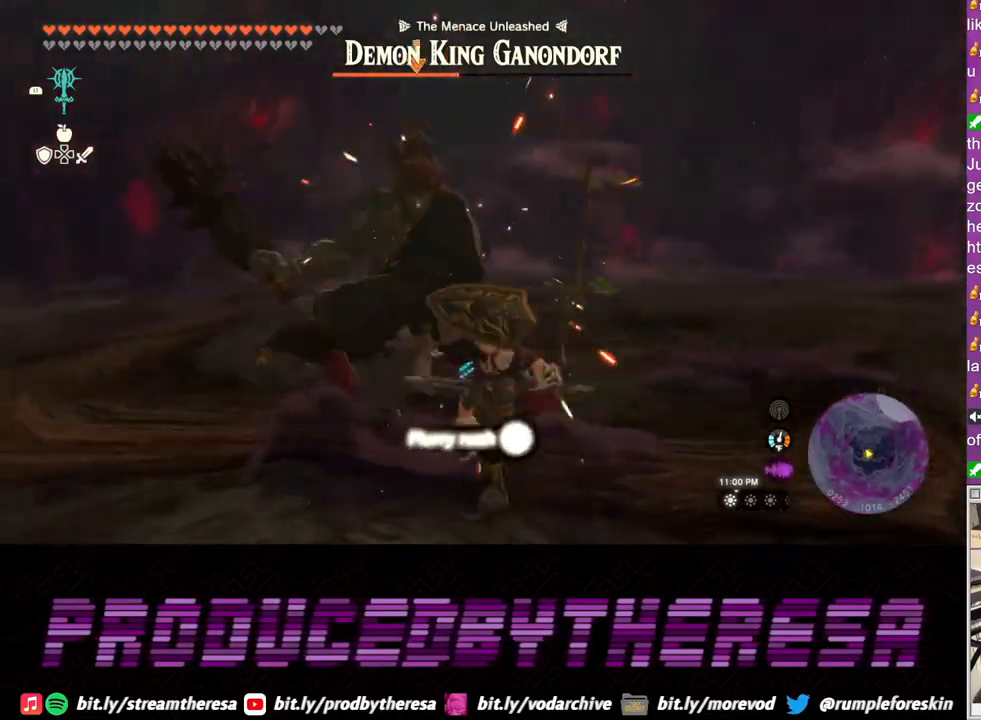
{"buttons": [], "left_stick": "right", "right_stick": "center", "events": [[33, "TRIANGLE", "down"], [100, "TRIANGLE", "up"]]}
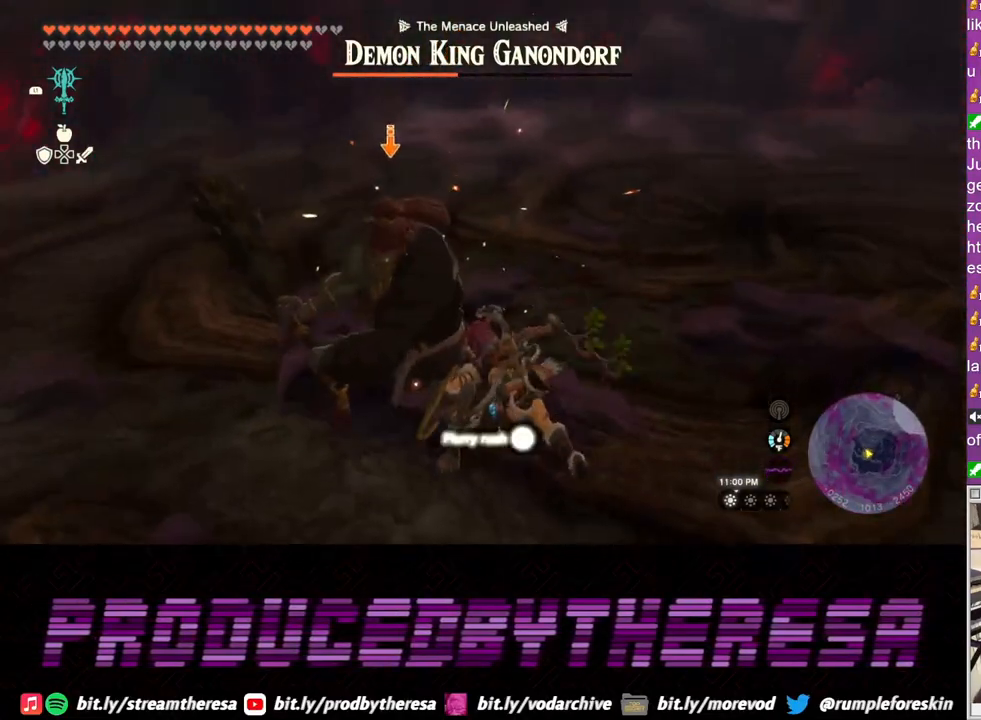
{"buttons": [], "left_stick": "right", "right_stick": "center", "events": []}
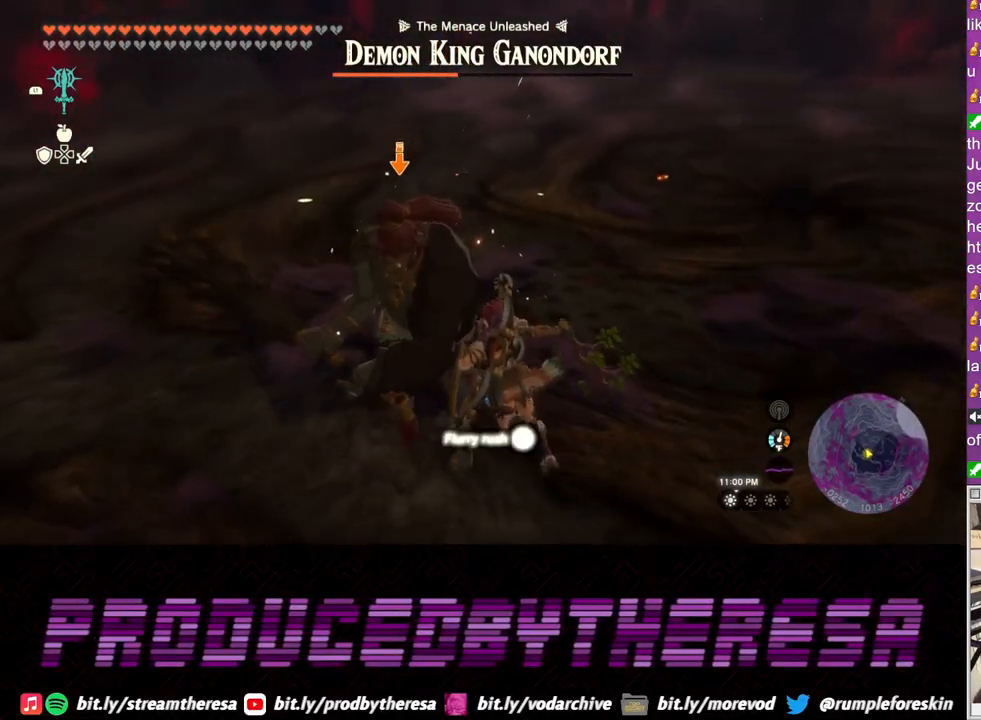
{"buttons": [], "left_stick": "right", "right_stick": "center", "events": []}
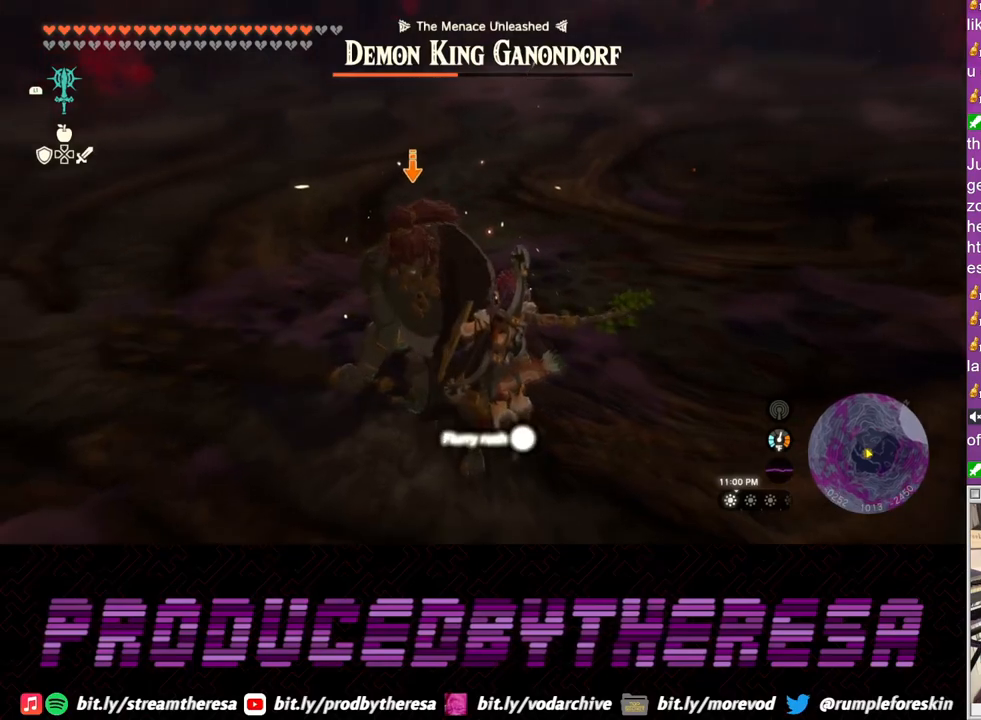
{"buttons": [], "left_stick": "down-right", "right_stick": "center", "events": [[283, "left_stick", "down-right"]]}
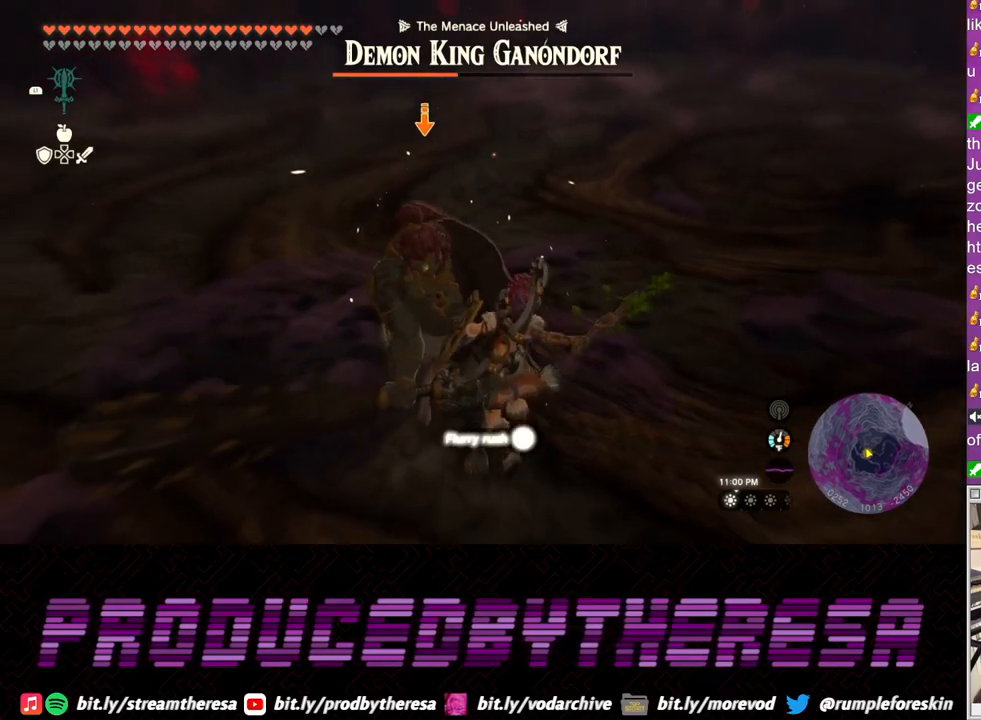
{"buttons": [], "left_stick": "right", "right_stick": "center", "events": [[383, "left_stick", "right"]]}
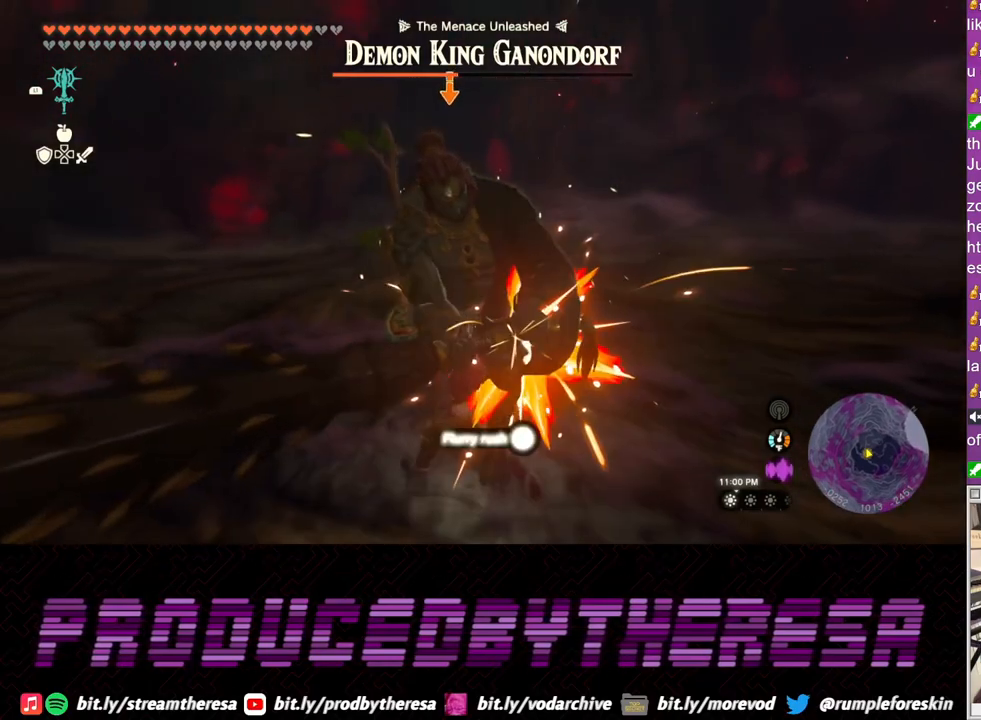
{"buttons": [], "left_stick": "right", "right_stick": "center", "events": []}
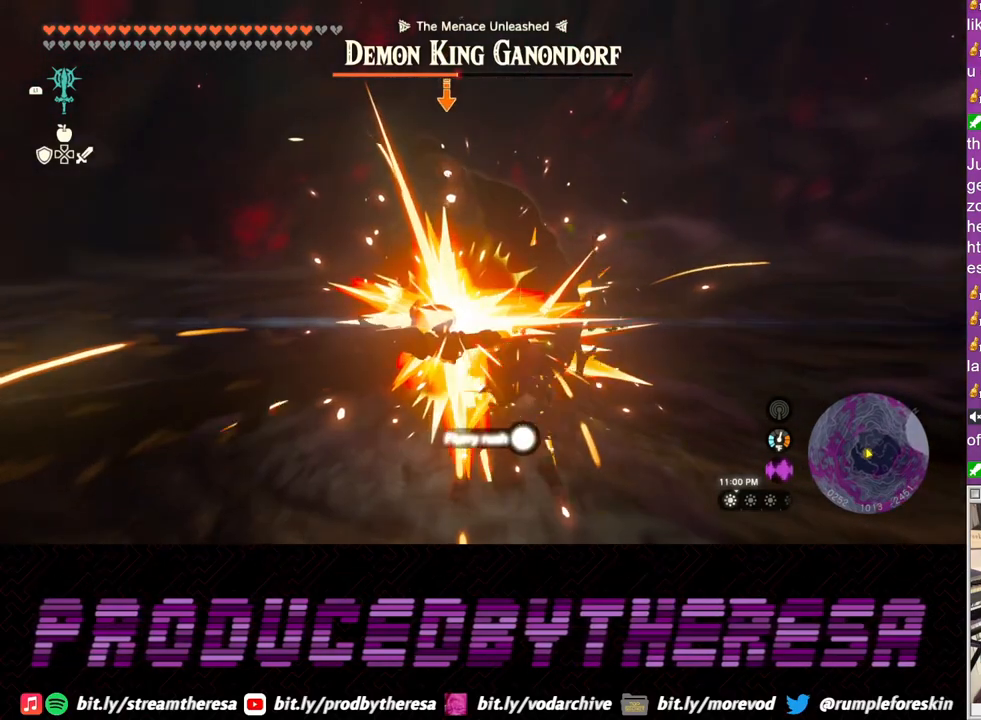
{"buttons": [], "left_stick": "right", "right_stick": "center", "events": []}
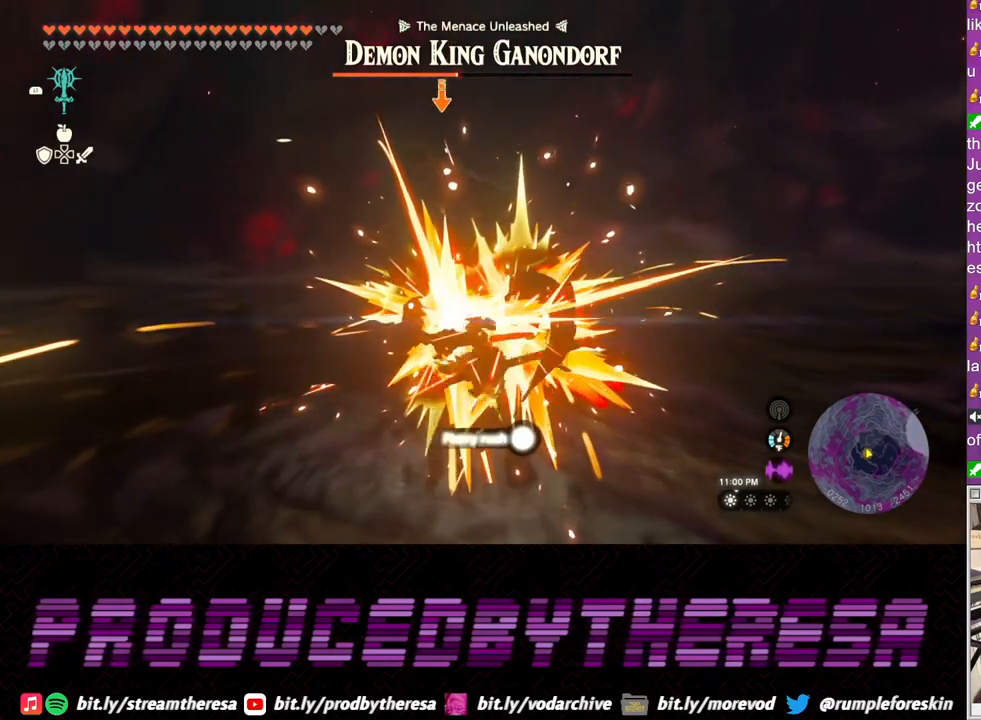
{"buttons": [], "left_stick": "right", "right_stick": "center", "events": []}
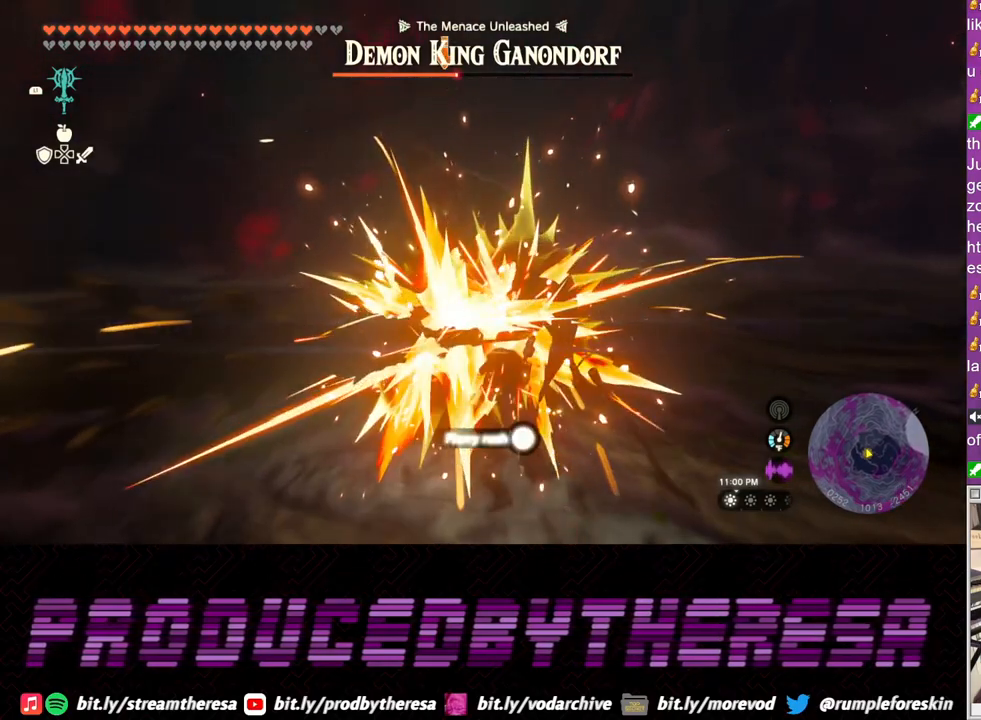
{"buttons": [], "left_stick": "right", "right_stick": "center", "events": []}
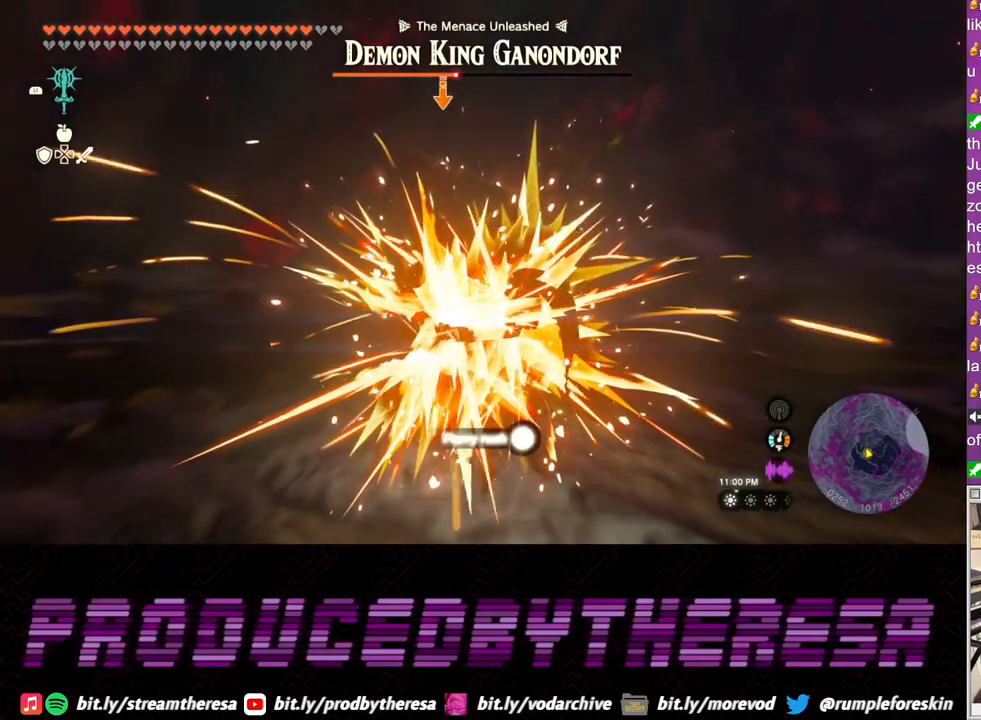
{"buttons": [], "left_stick": "right", "right_stick": "center", "events": []}